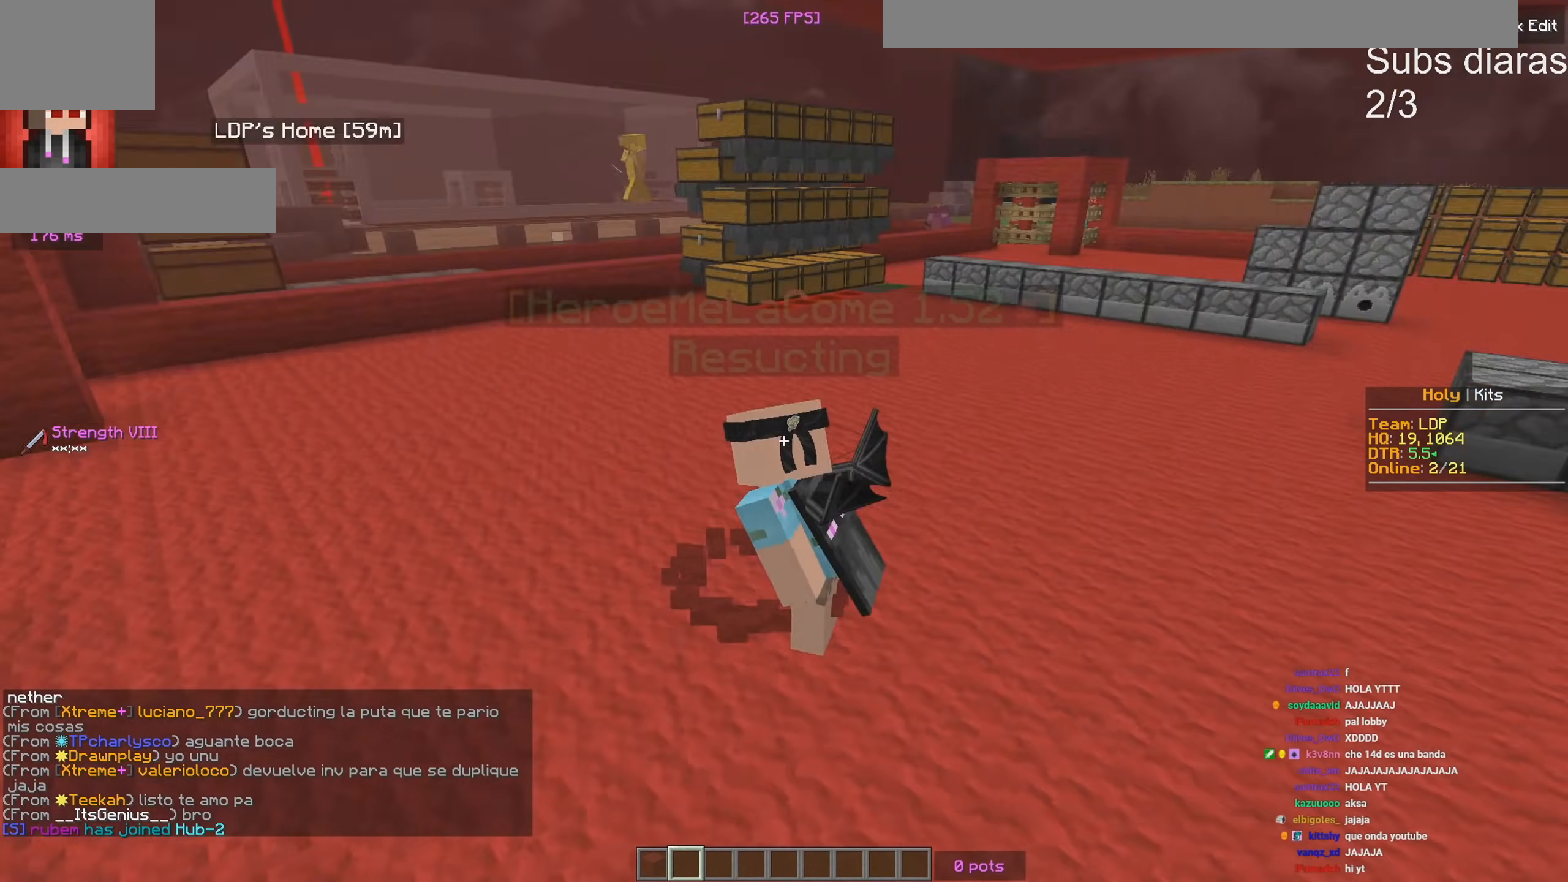
Gameplay with keyboard; each line is a JSON object with the keys held at the frame after it. "events" lists presses ("down") and releases ("up") of "a", "d", "s" and "w" between this image and that frame as [ms after this image, input, new state], when the widget could be followed in between. No other keys are recorded. Mouse input is not recorded.
{"keys": [], "events": []}
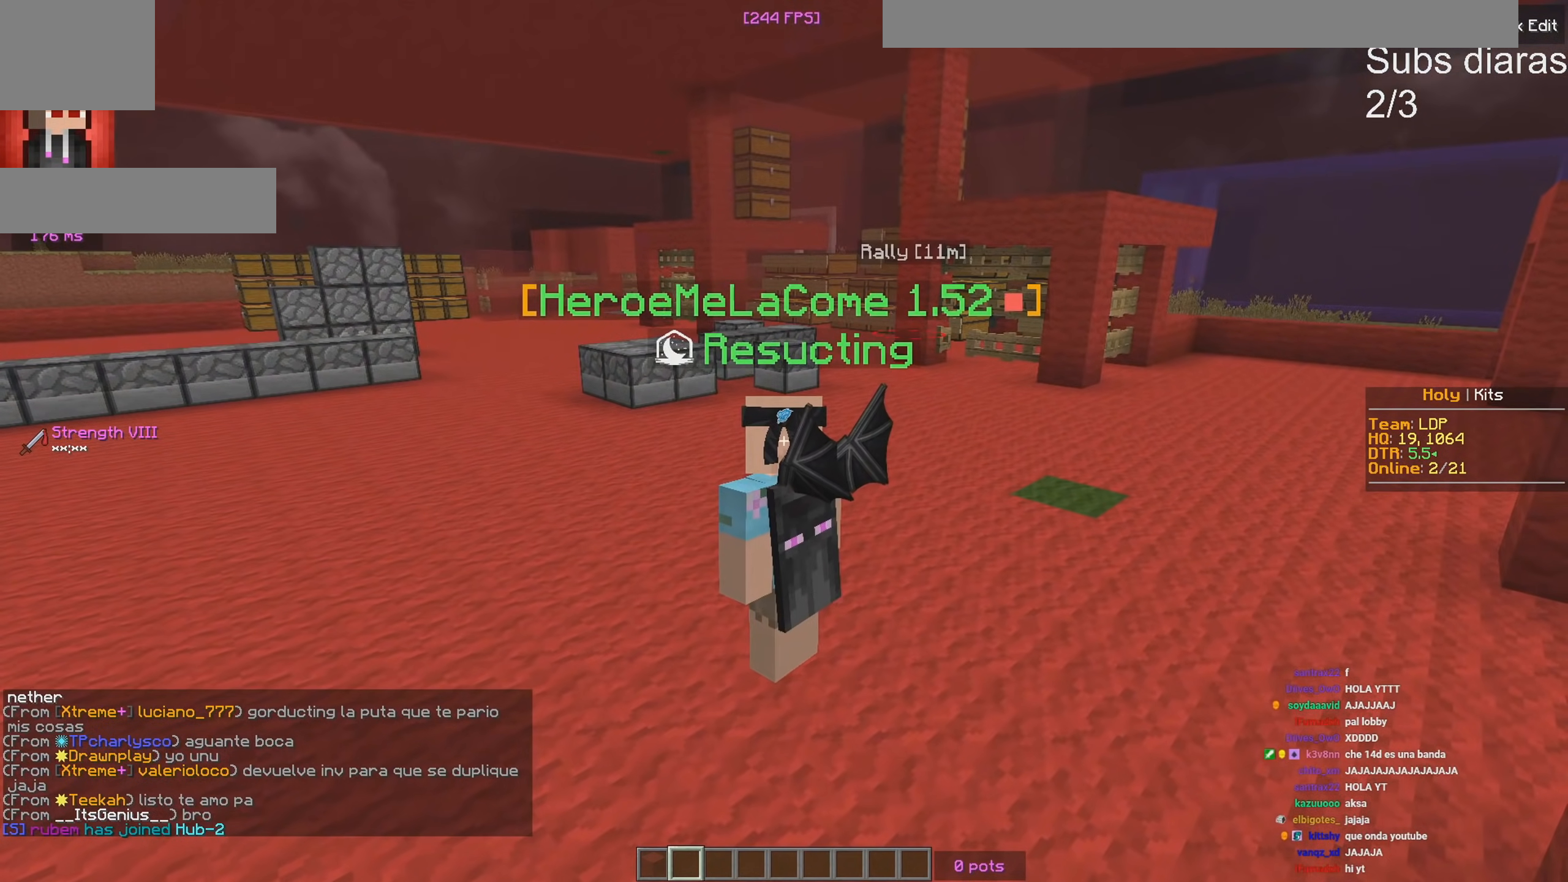
{"keys": ["w"], "events": [[200, "w", "down"]]}
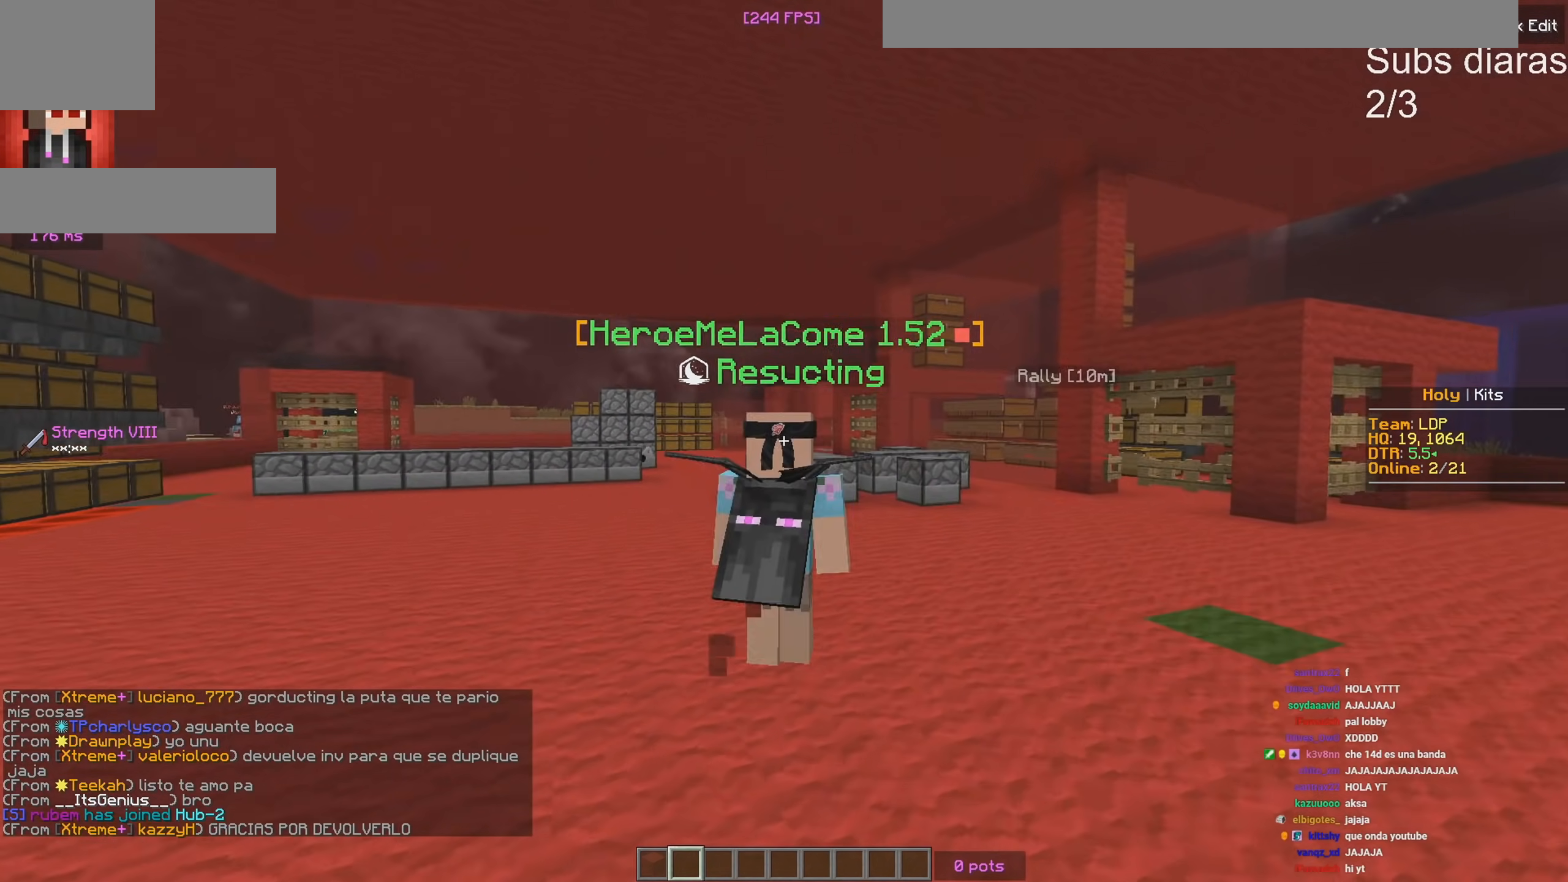
{"keys": ["w"], "events": []}
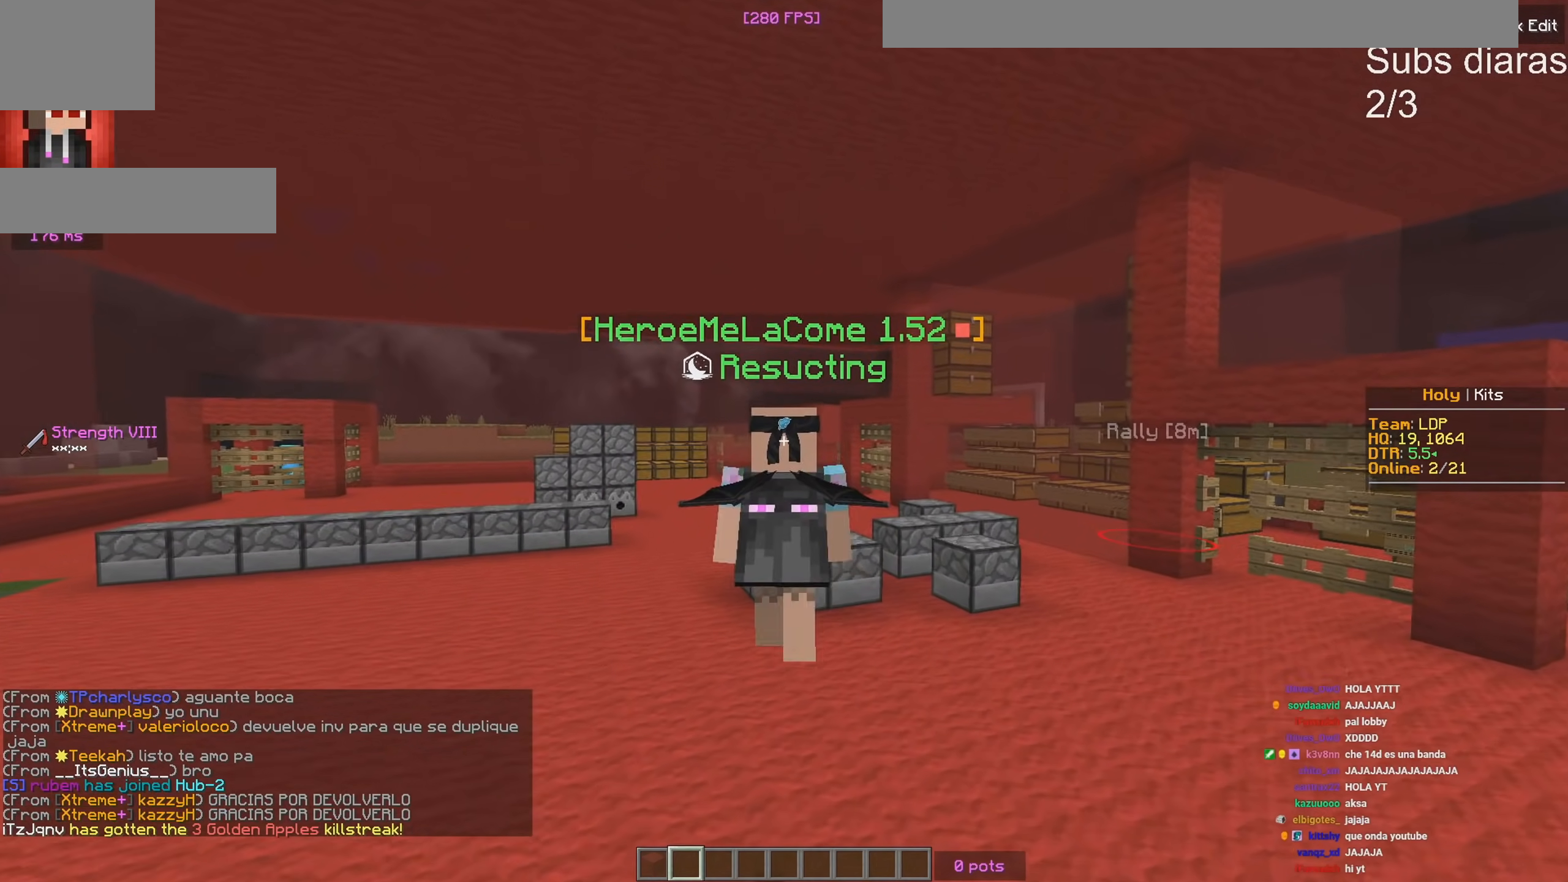
{"keys": ["a", "w"], "events": [[467, "a", "down"]]}
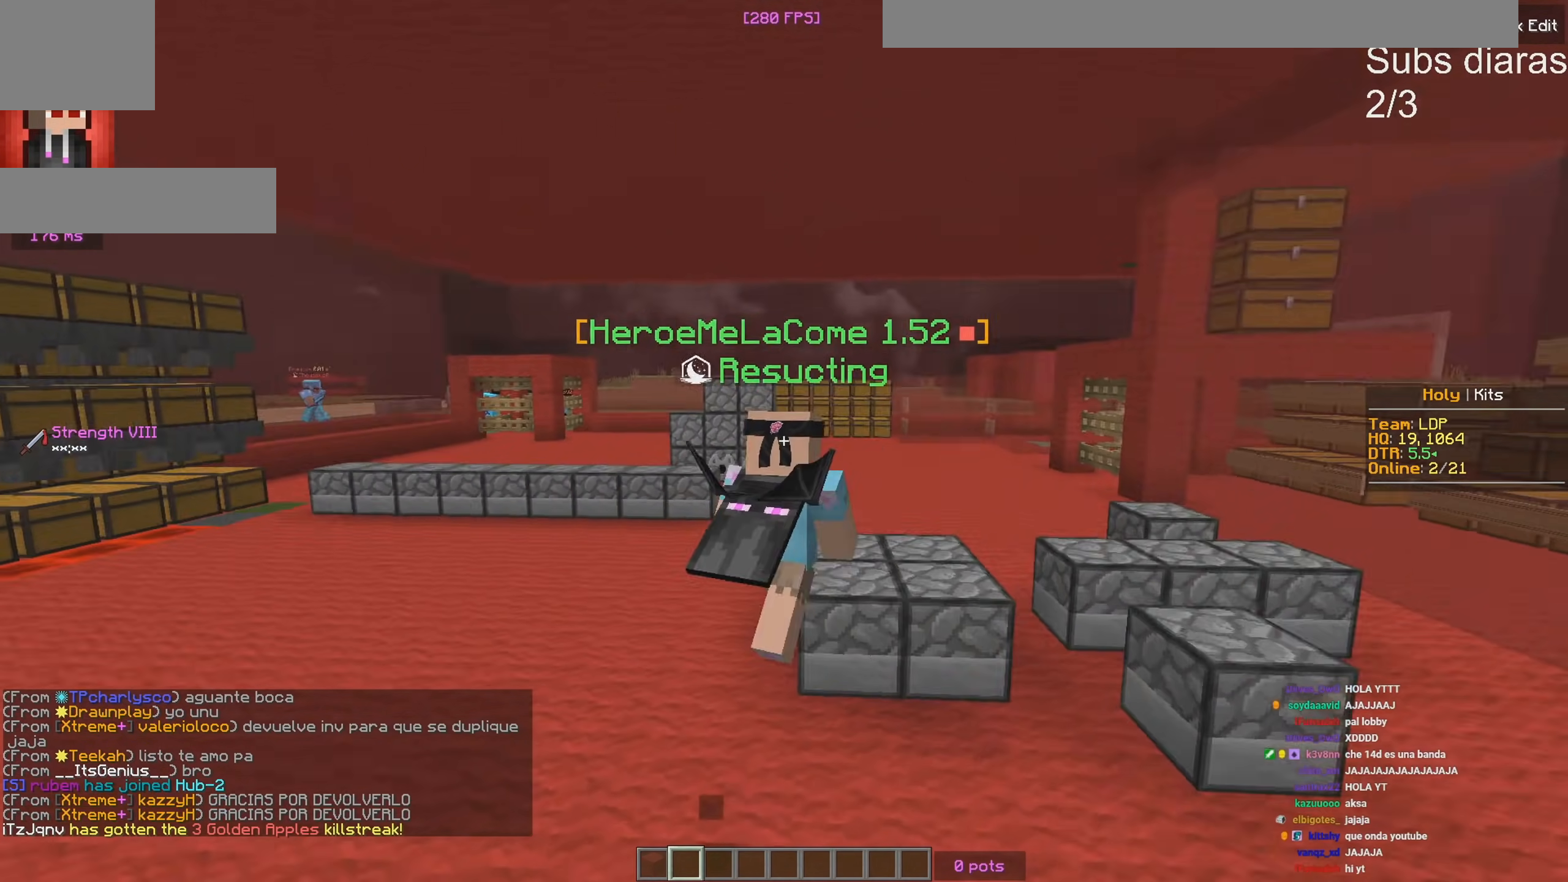
{"keys": ["a", "w"], "events": []}
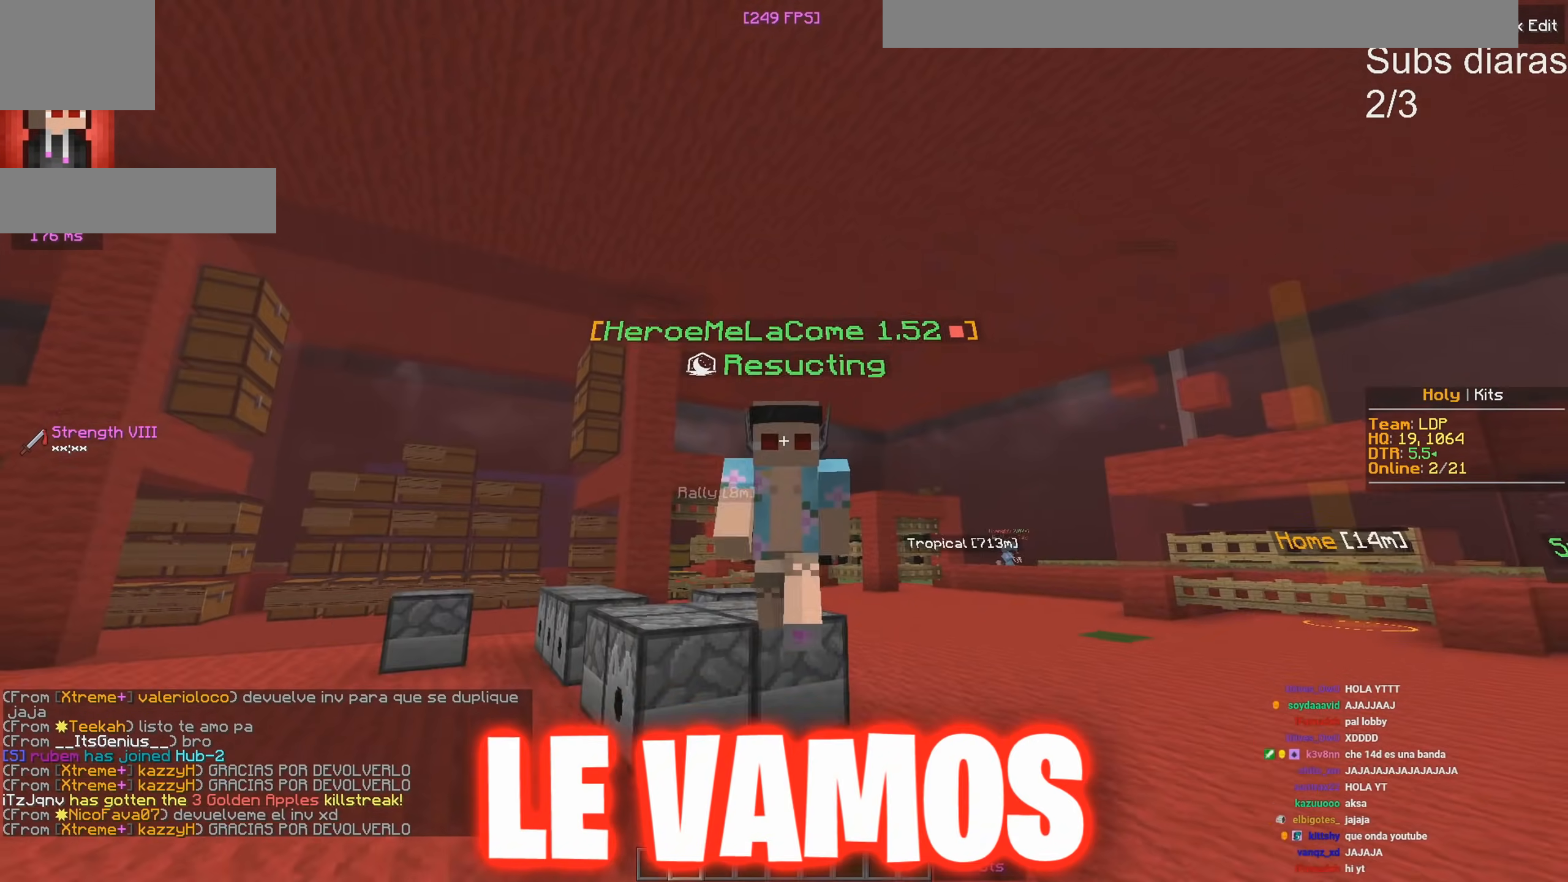
{"keys": ["a", "w"], "events": []}
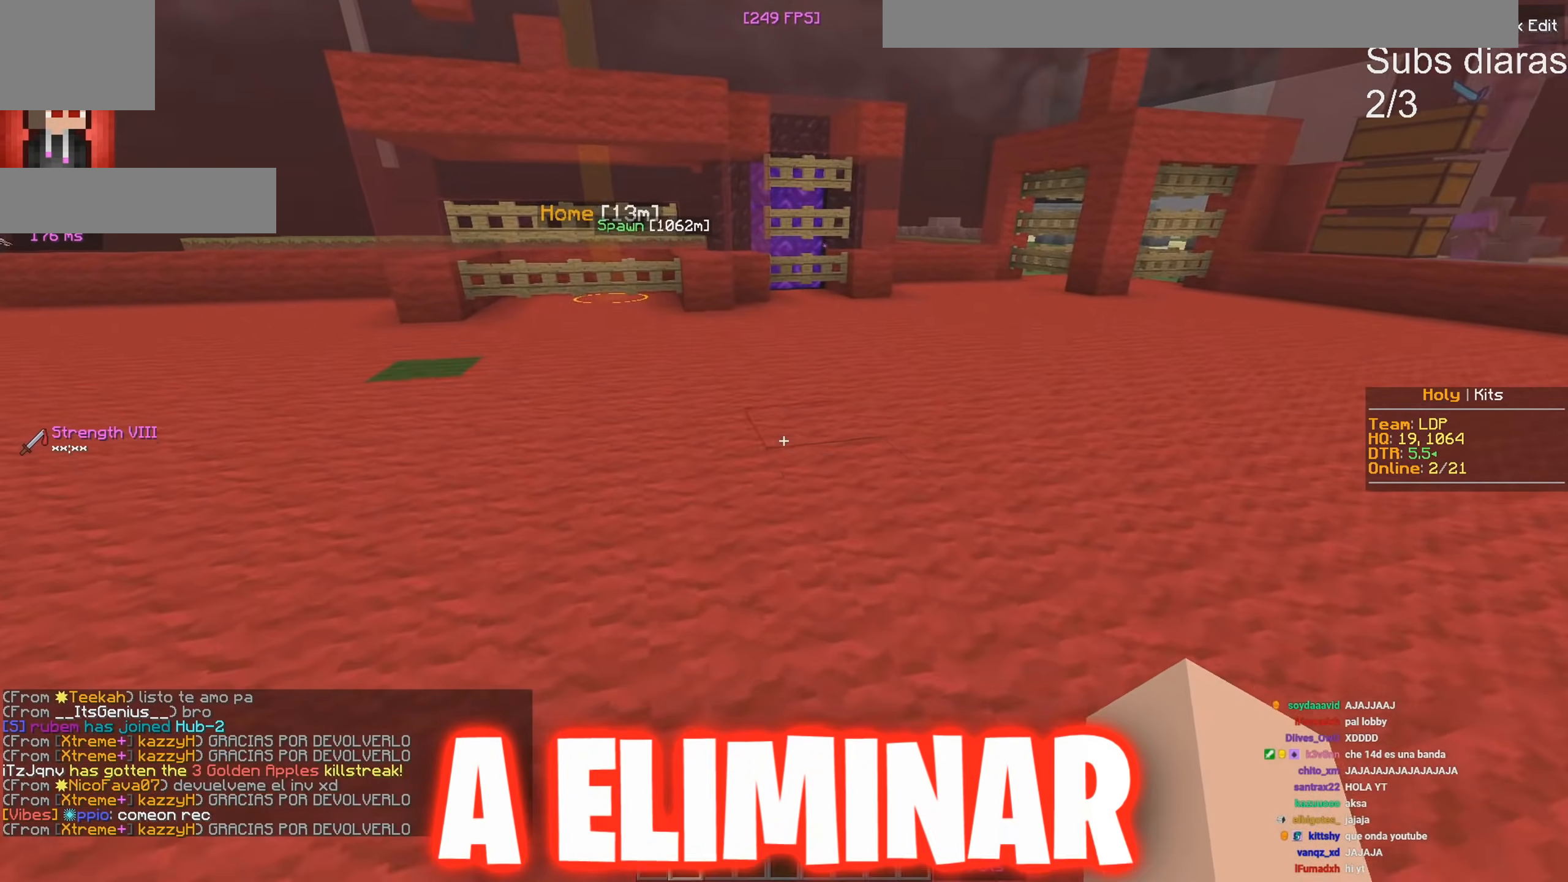
{"keys": ["d", "w"], "events": [[333, "d", "down"], [400, "a", "up"]]}
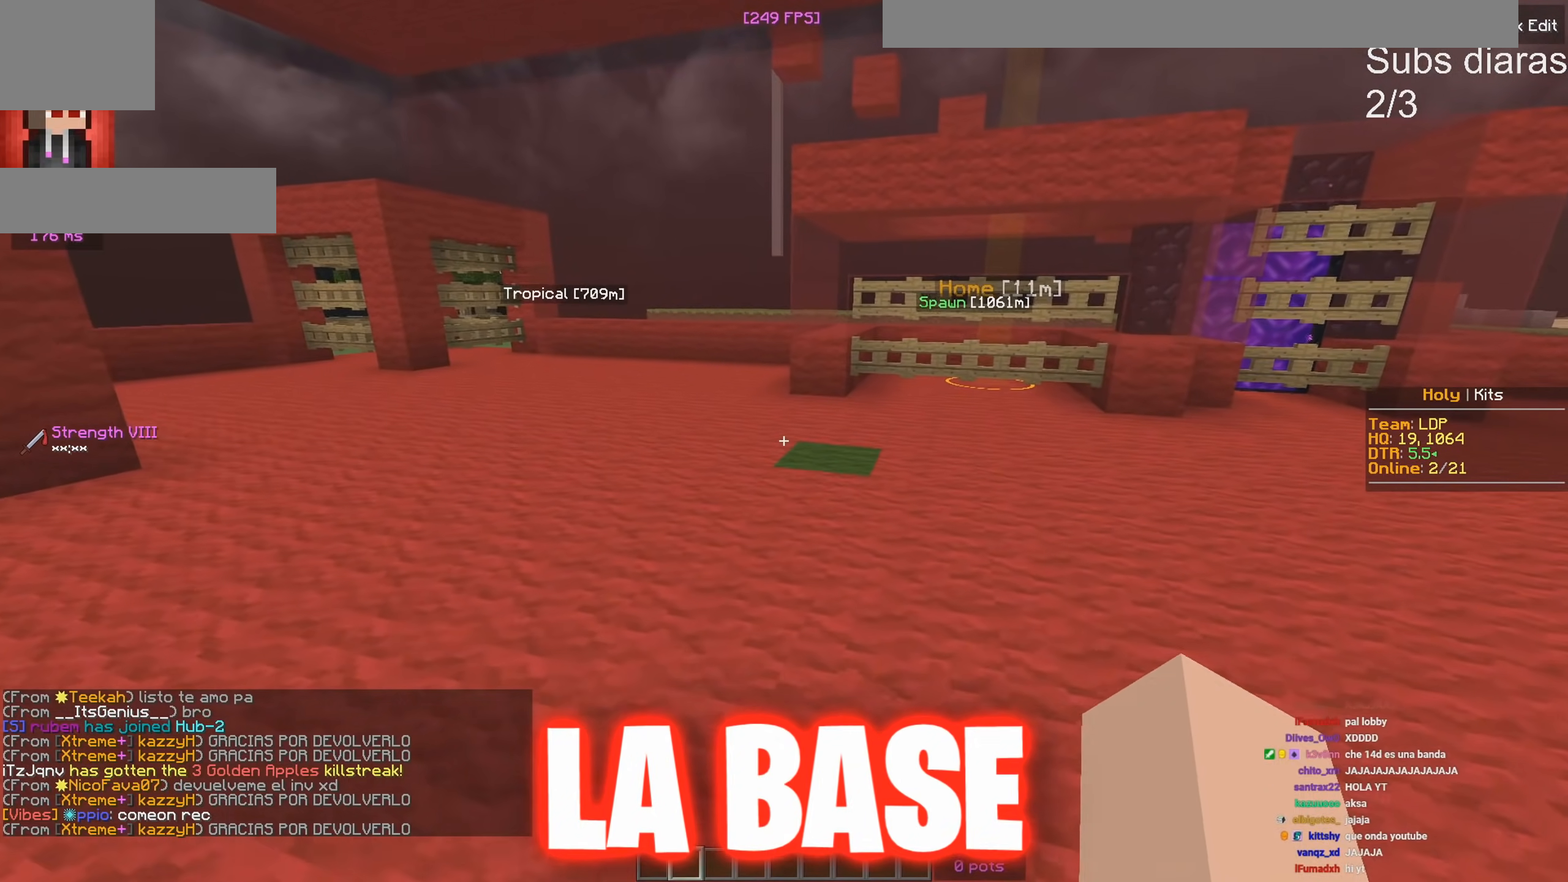
{"keys": ["w"], "events": [[500, "d", "up"]]}
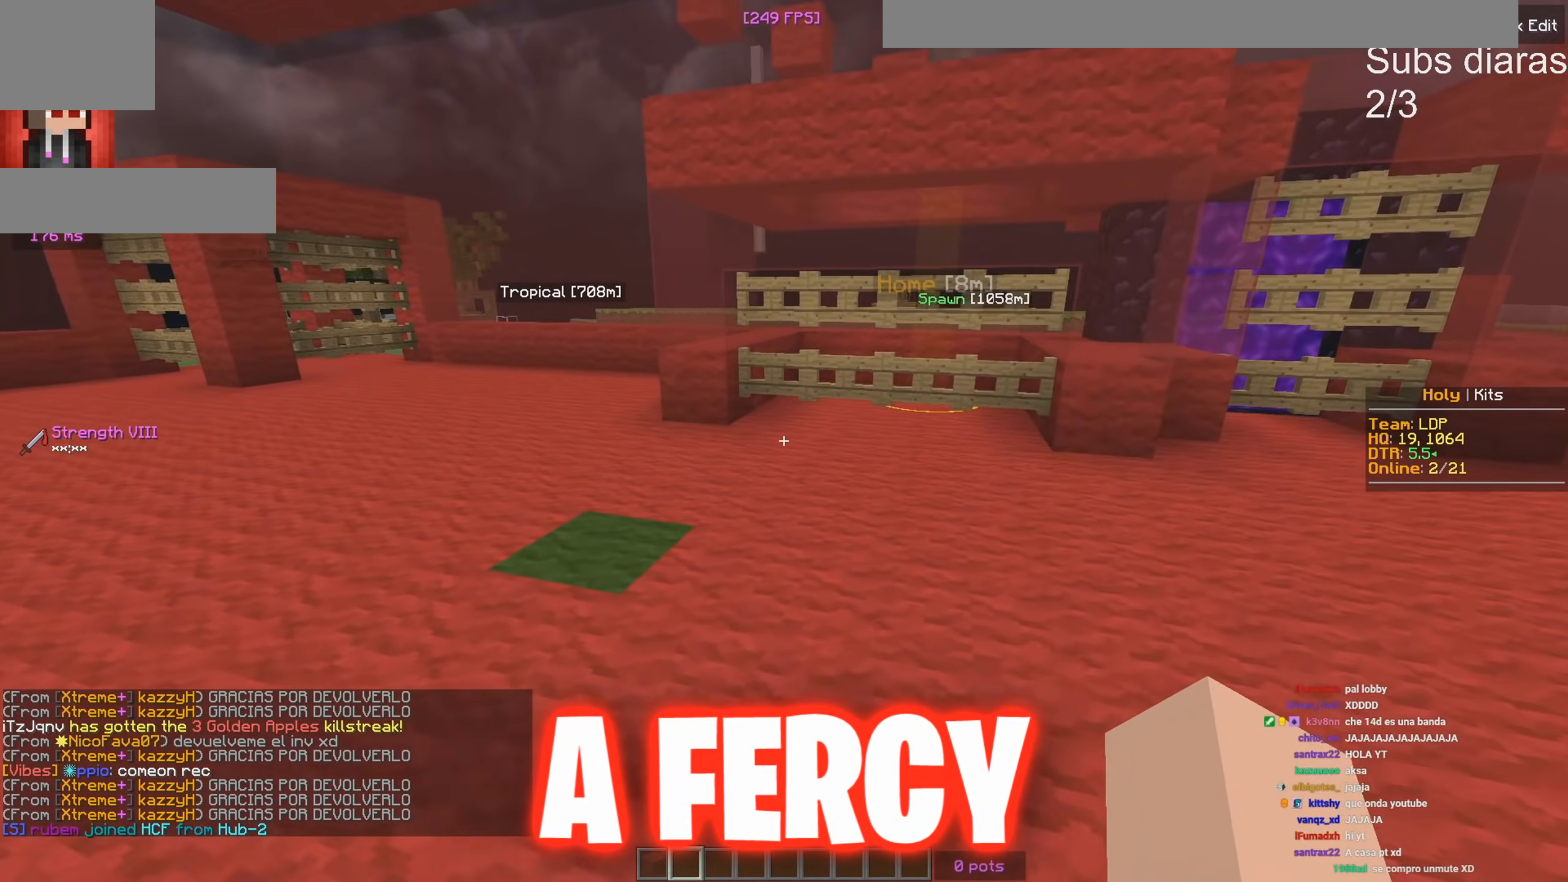
{"keys": ["a", "w"], "events": [[400, "a", "down"]]}
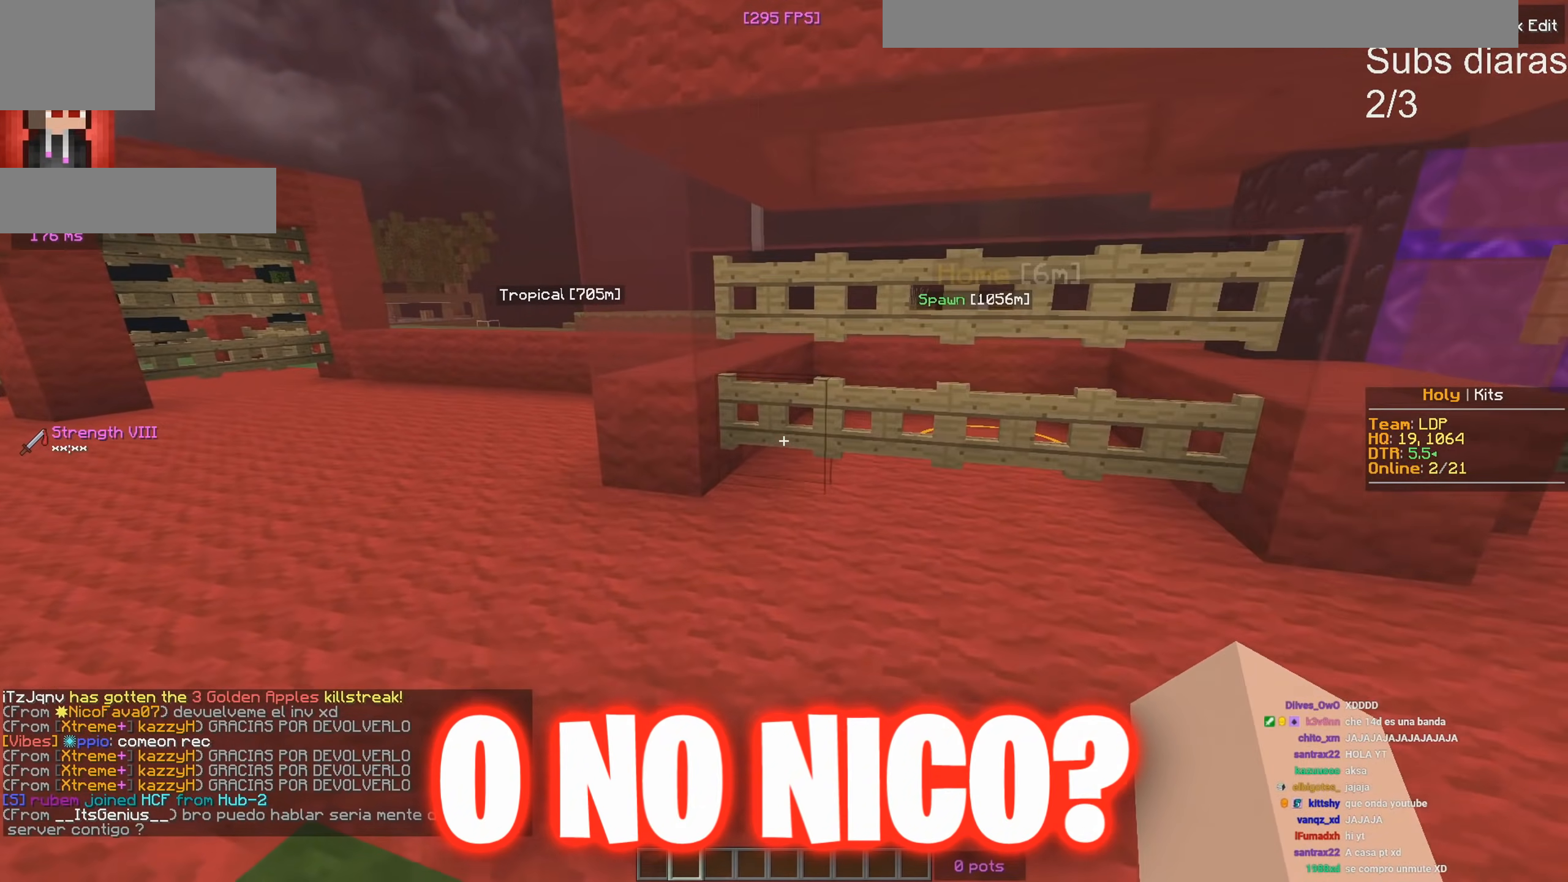
{"keys": ["a", "w"], "events": [[150, "w", "up"], [233, "w", "down"]]}
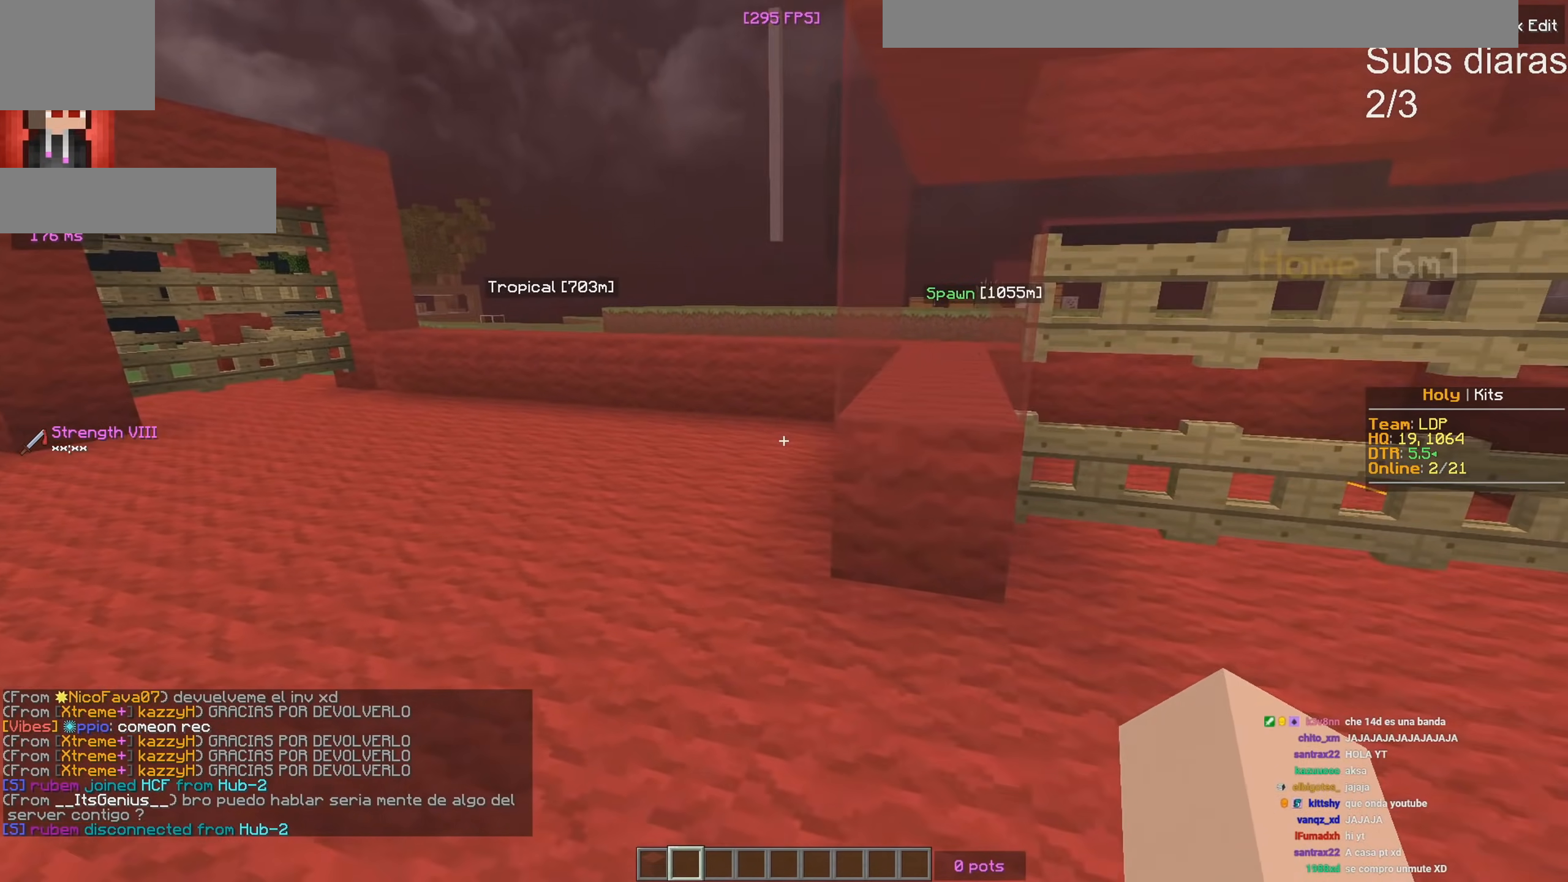
{"keys": ["a", "w"], "events": []}
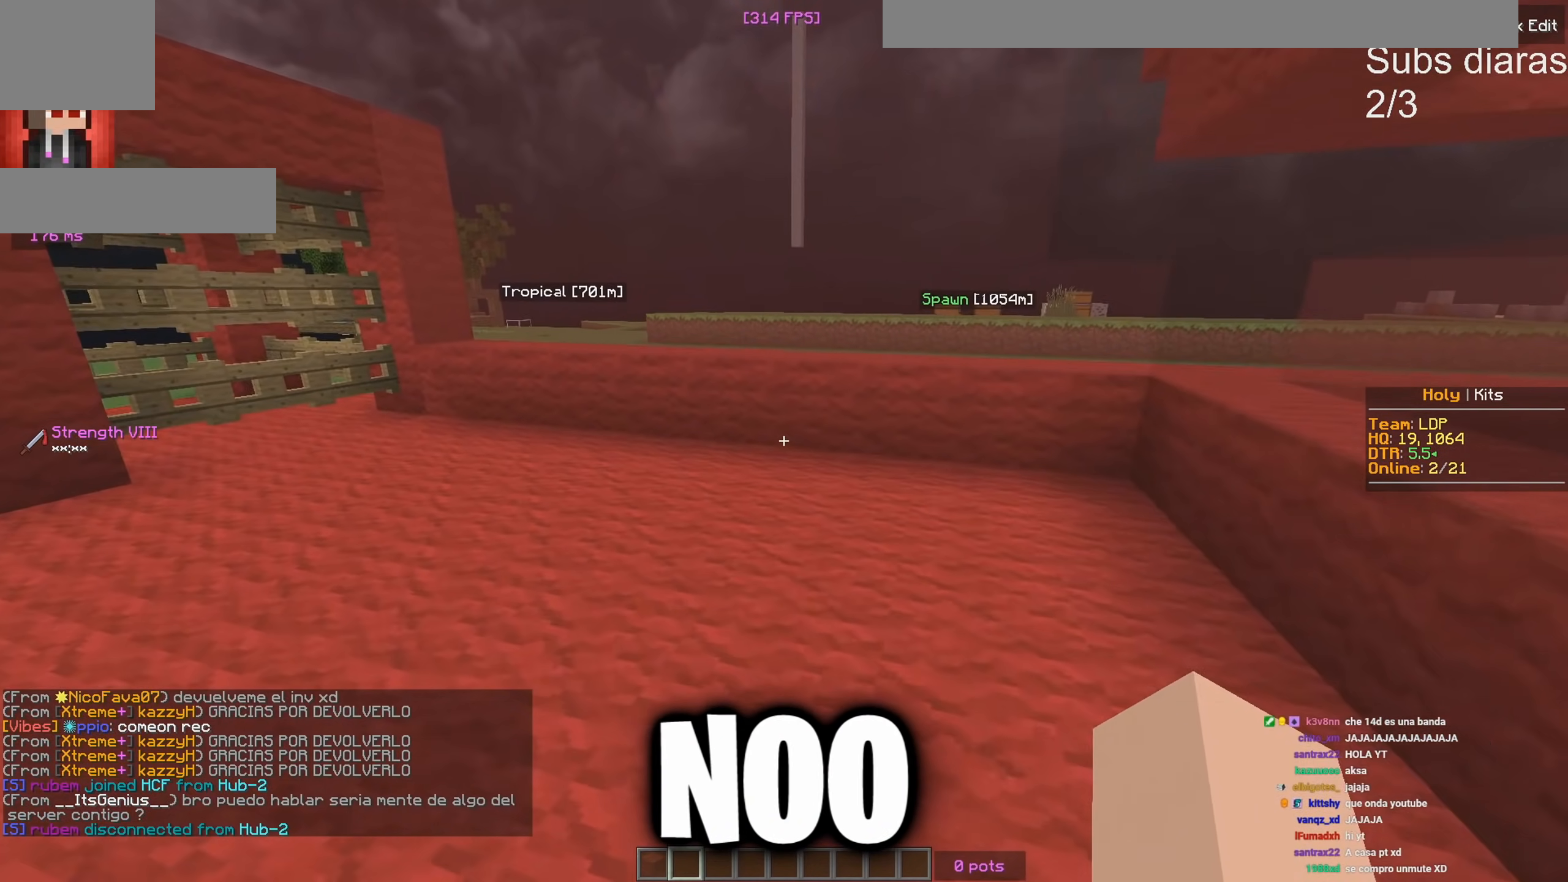
{"keys": ["a", "w"], "events": [[17, "a", "up"], [333, "a", "down"]]}
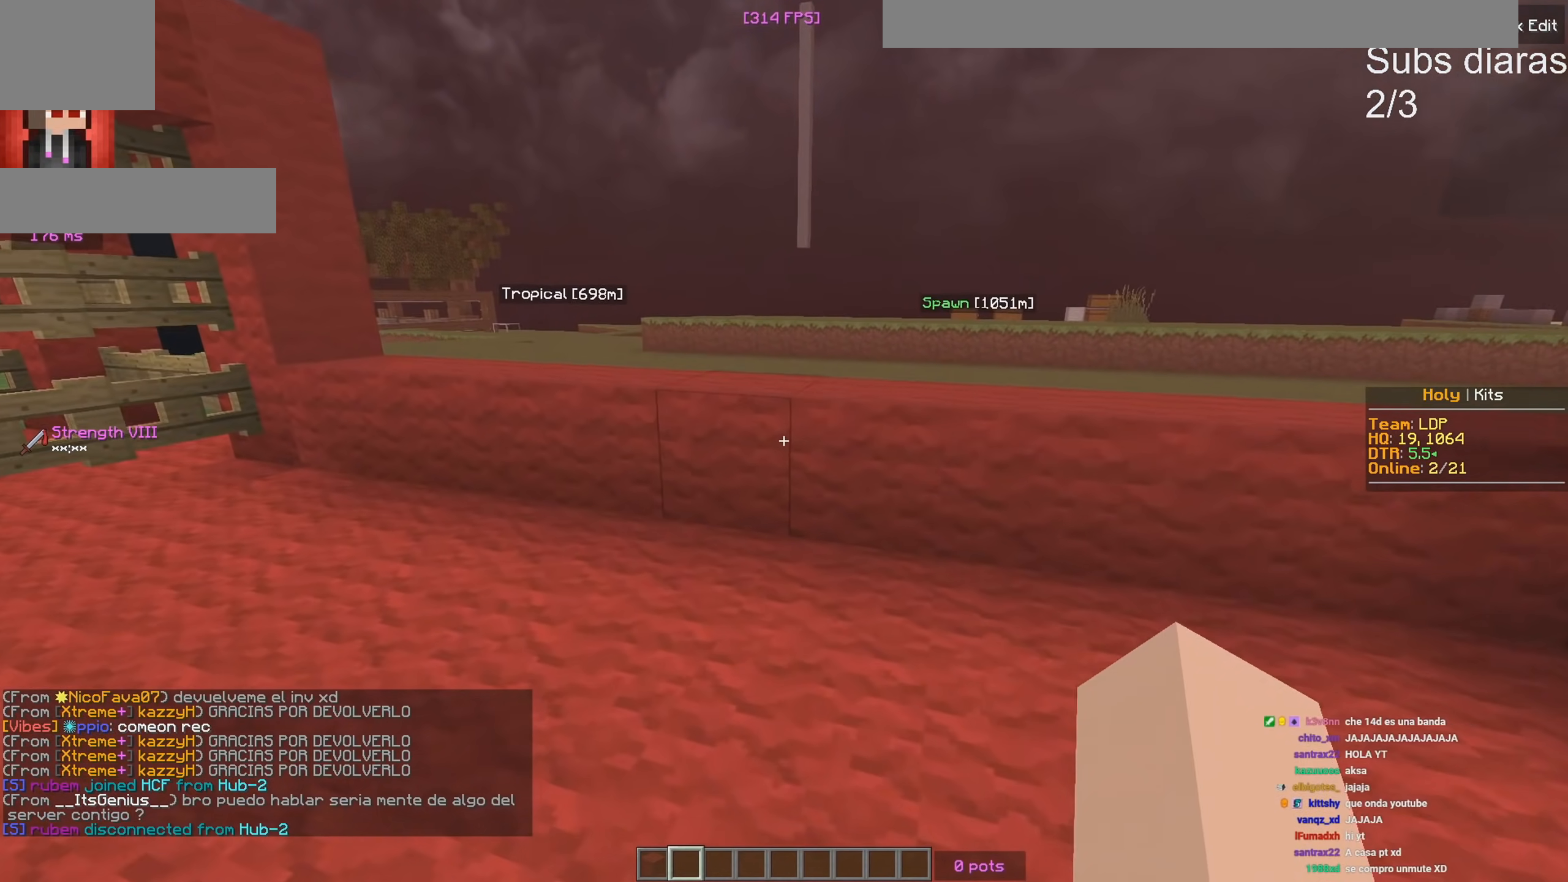
{"keys": [], "events": [[83, "a", "up"], [367, "w", "up"]]}
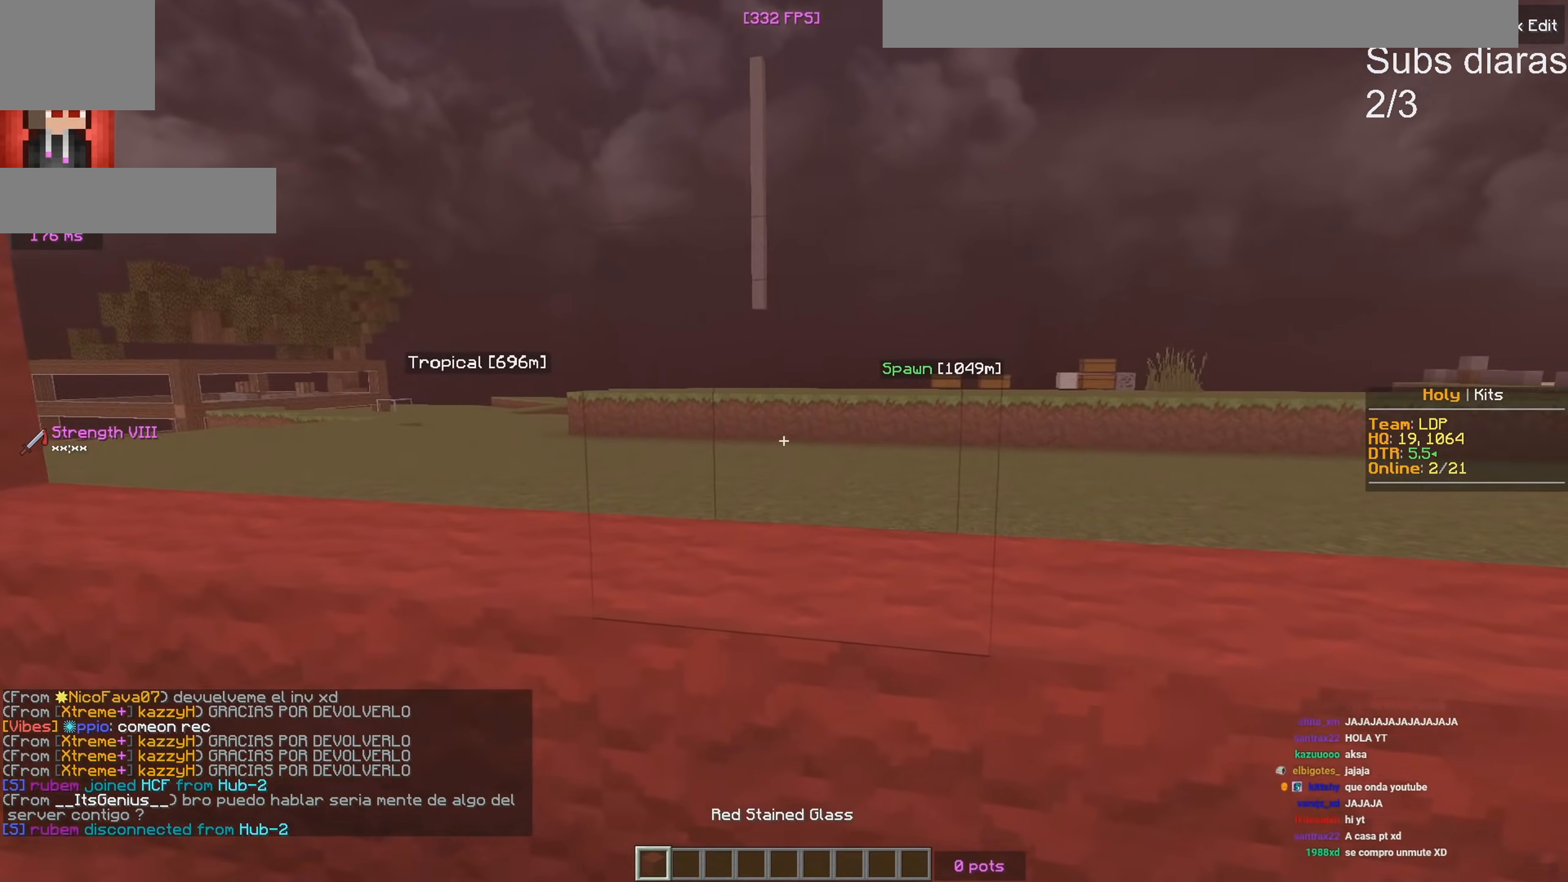
{"keys": [], "events": [[133, "s", "down"], [417, "s", "up"]]}
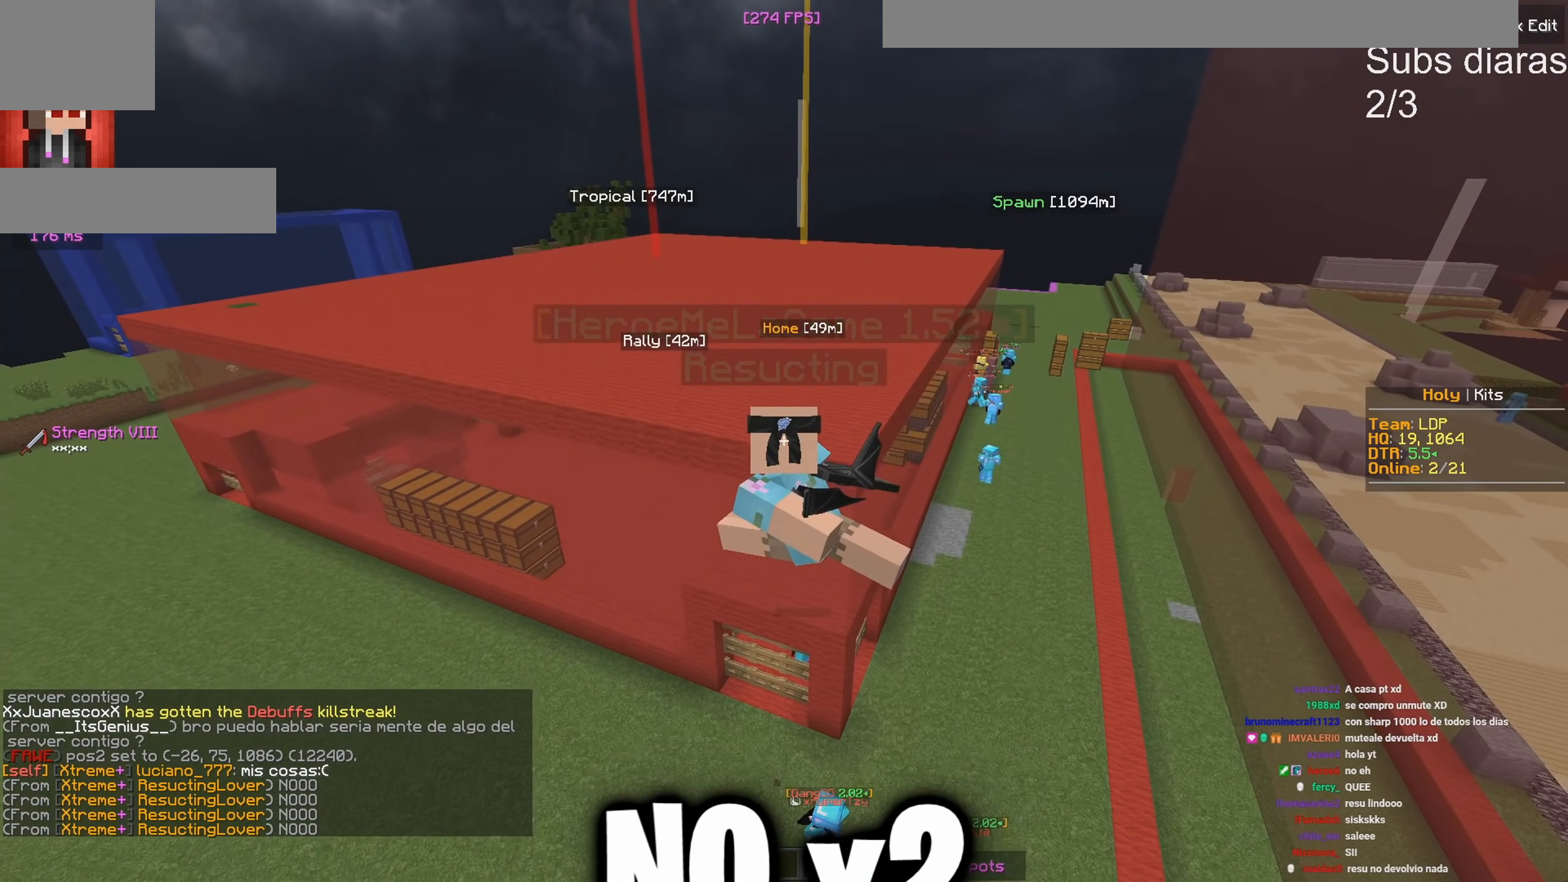
{"keys": [], "events": []}
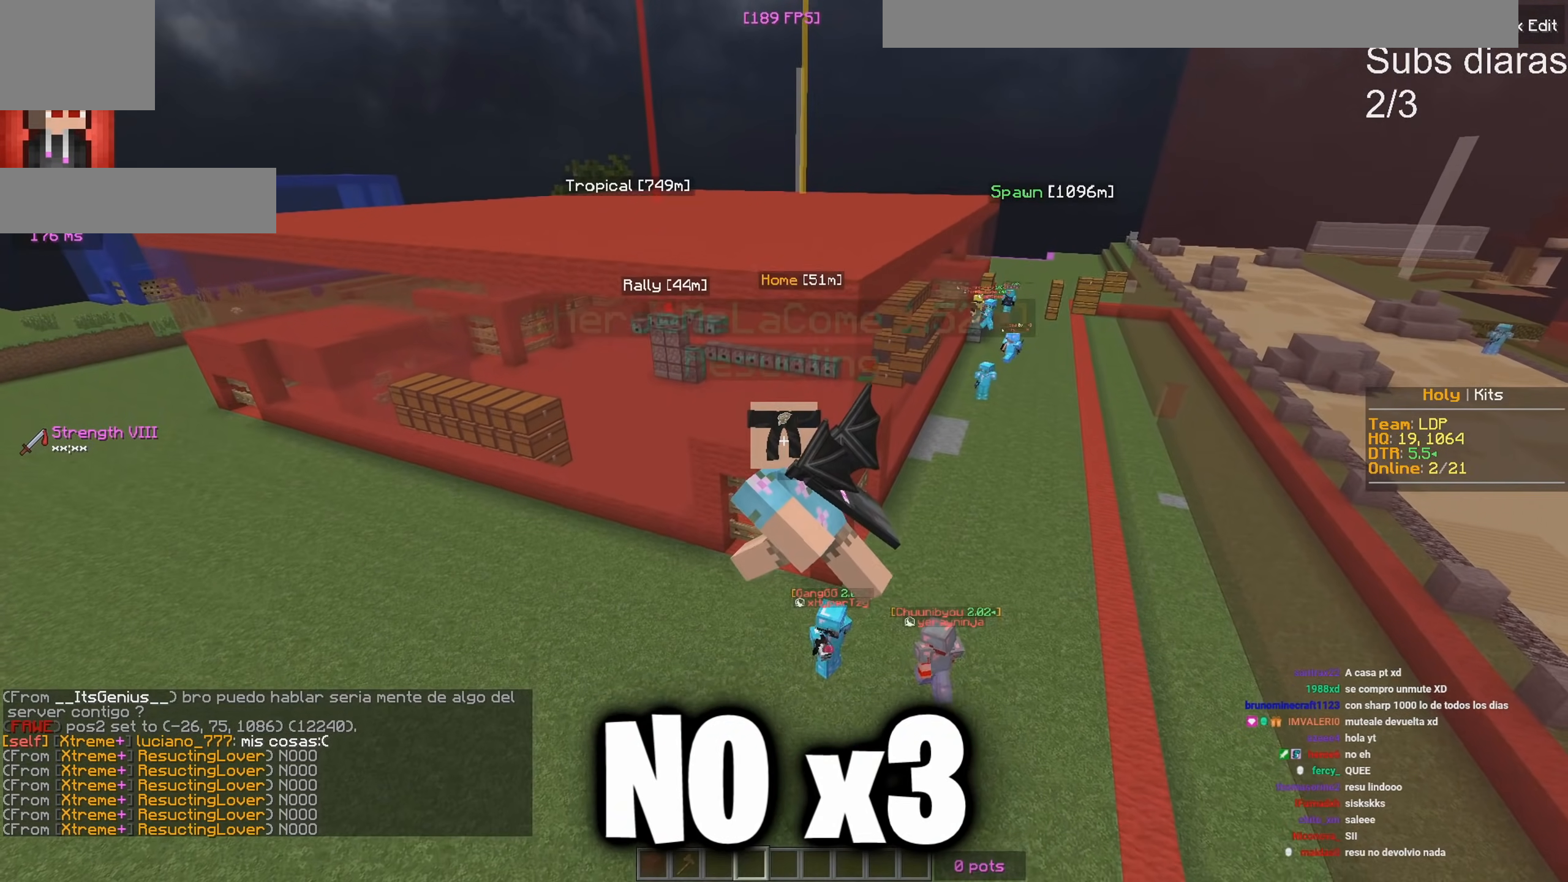
{"keys": [], "events": []}
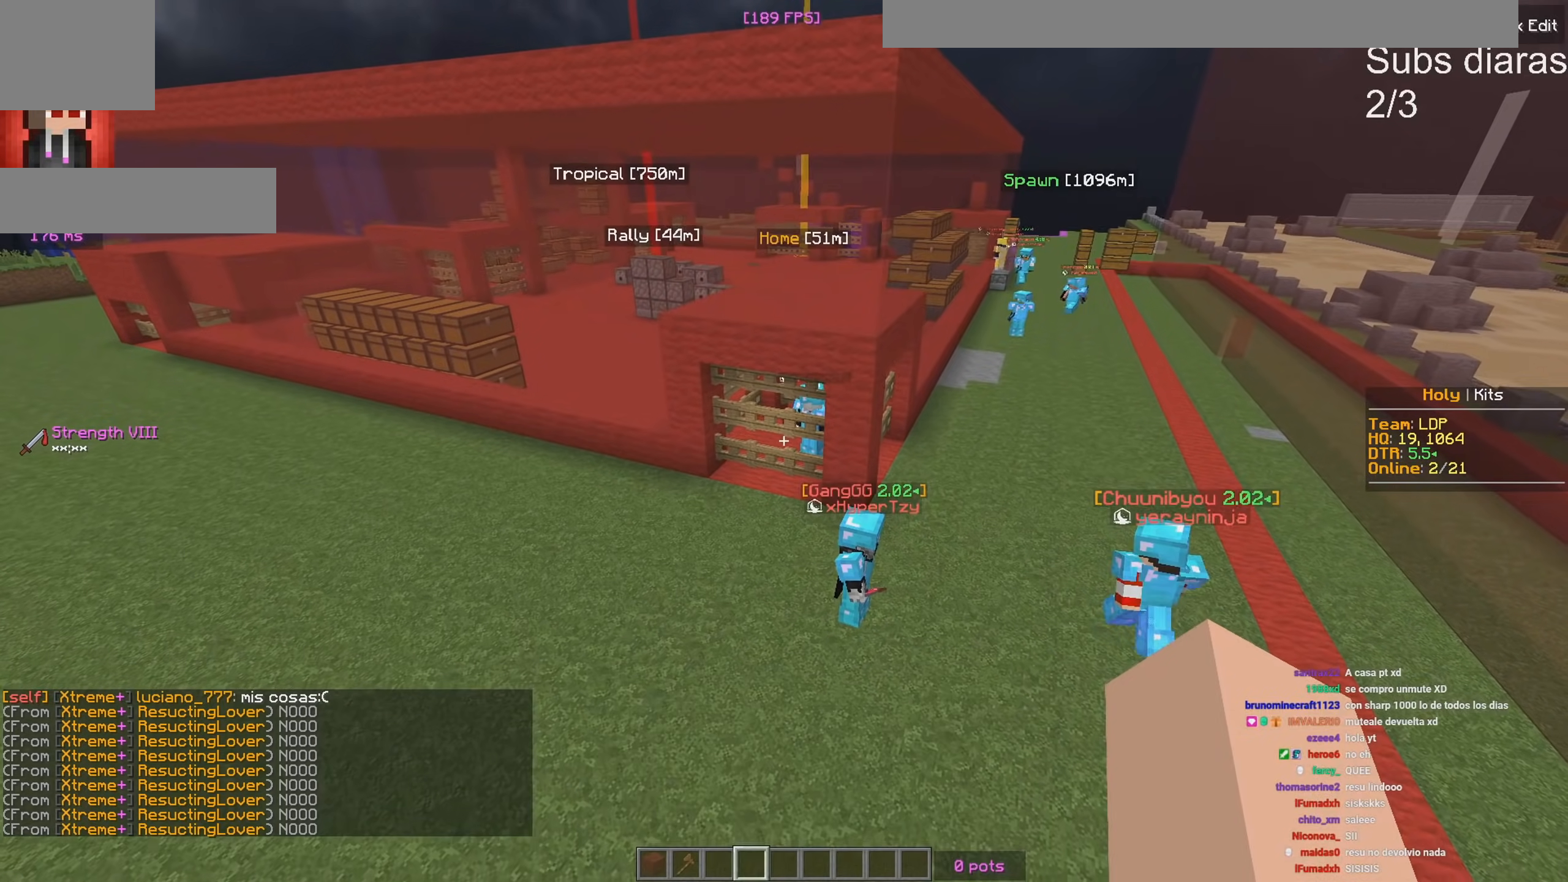
{"keys": ["d", "s"], "events": [[50, "d", "down"], [50, "s", "down"]]}
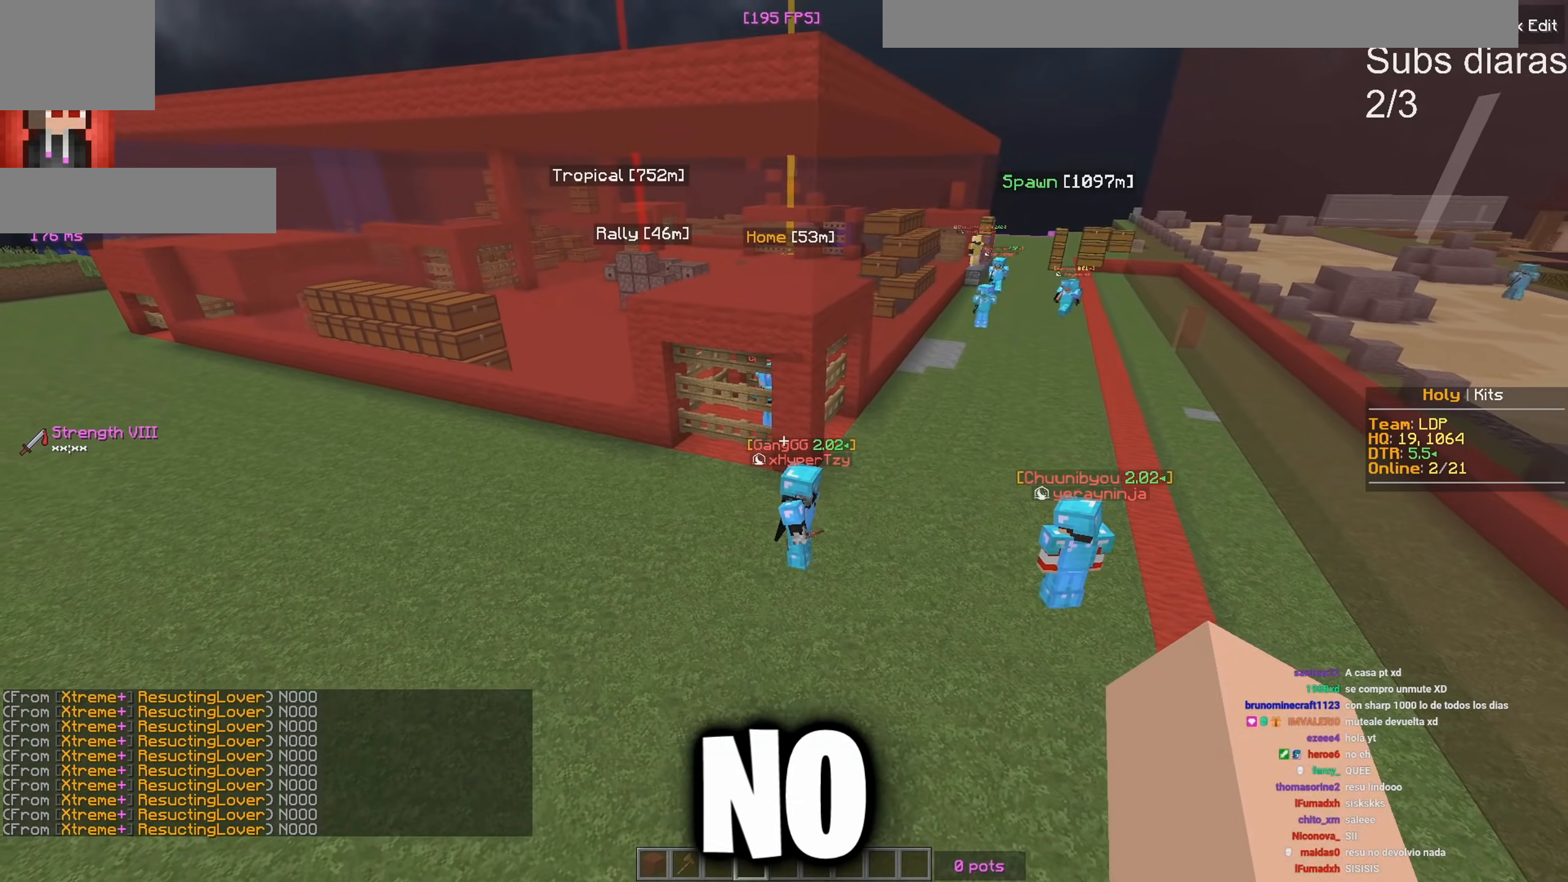
{"keys": [], "events": [[100, "d", "up"], [117, "s", "up"]]}
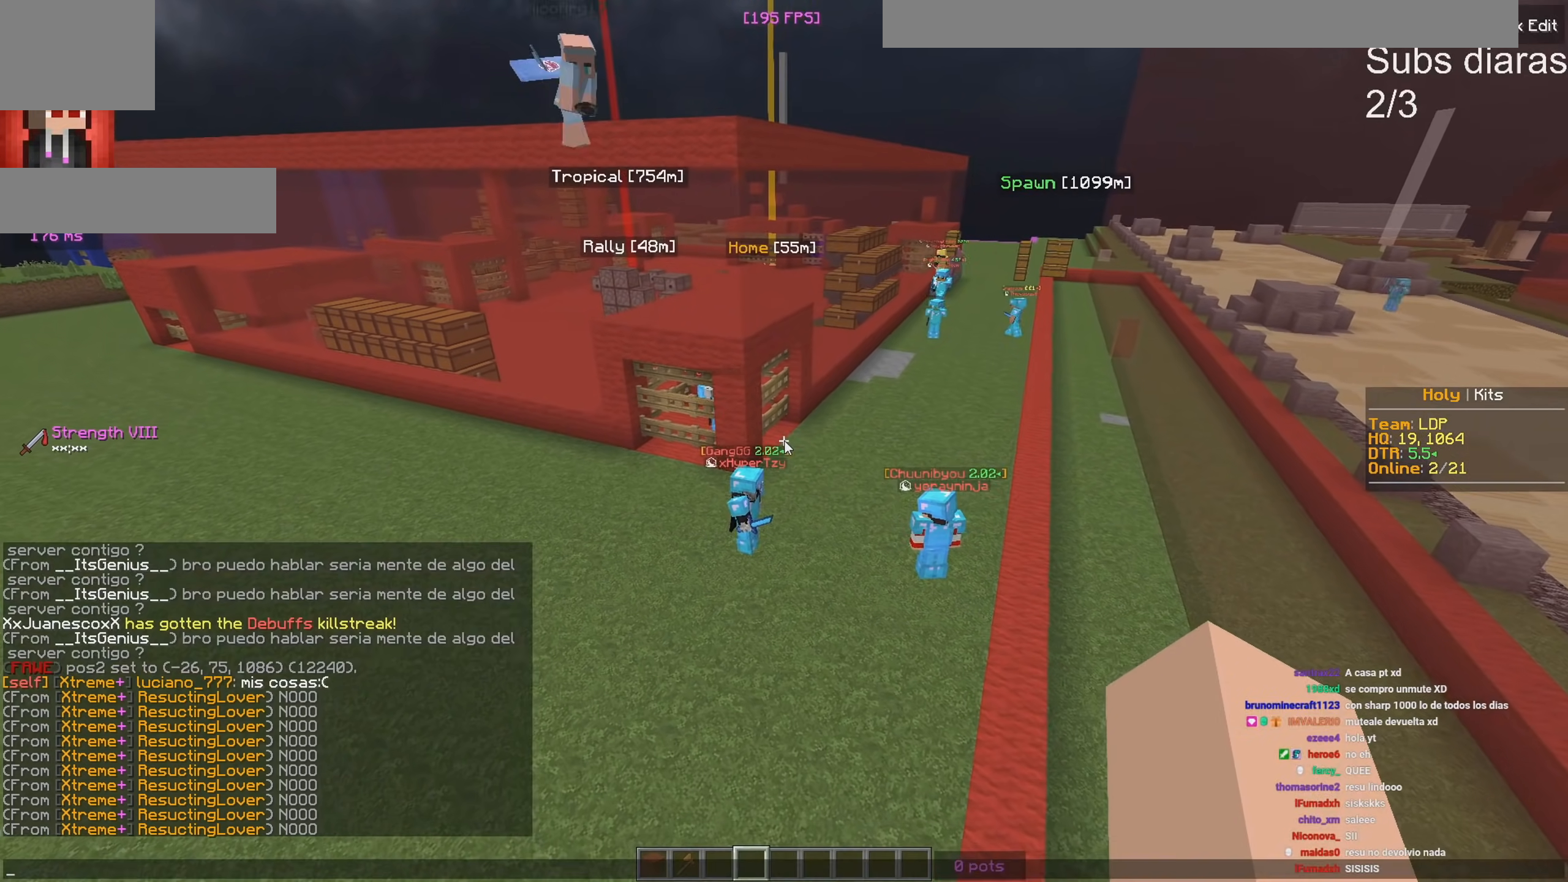
{"keys": [], "events": []}
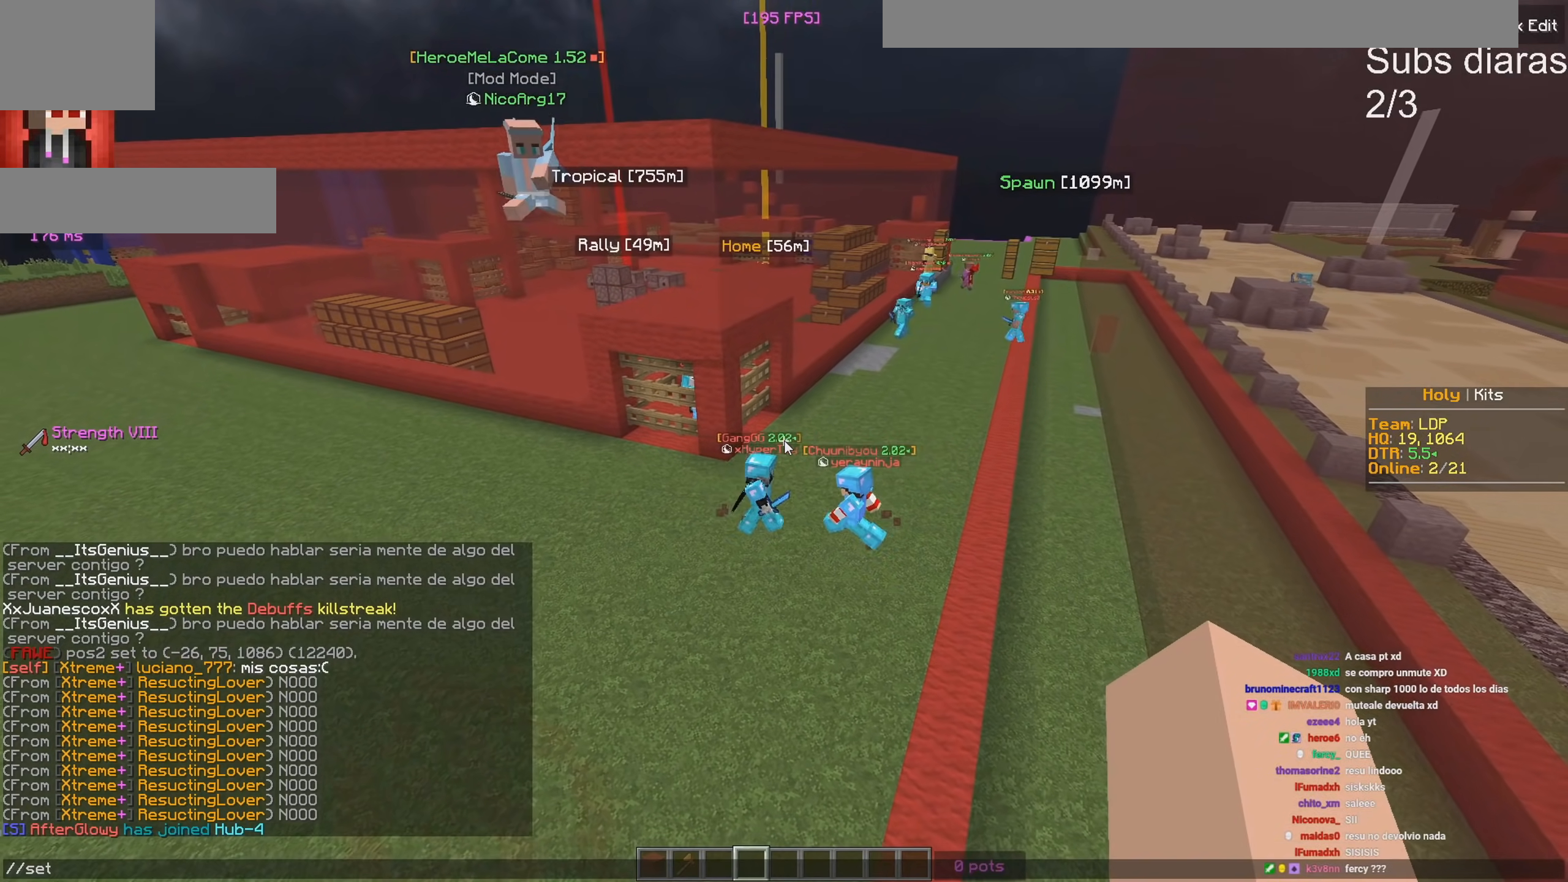
{"keys": [], "events": []}
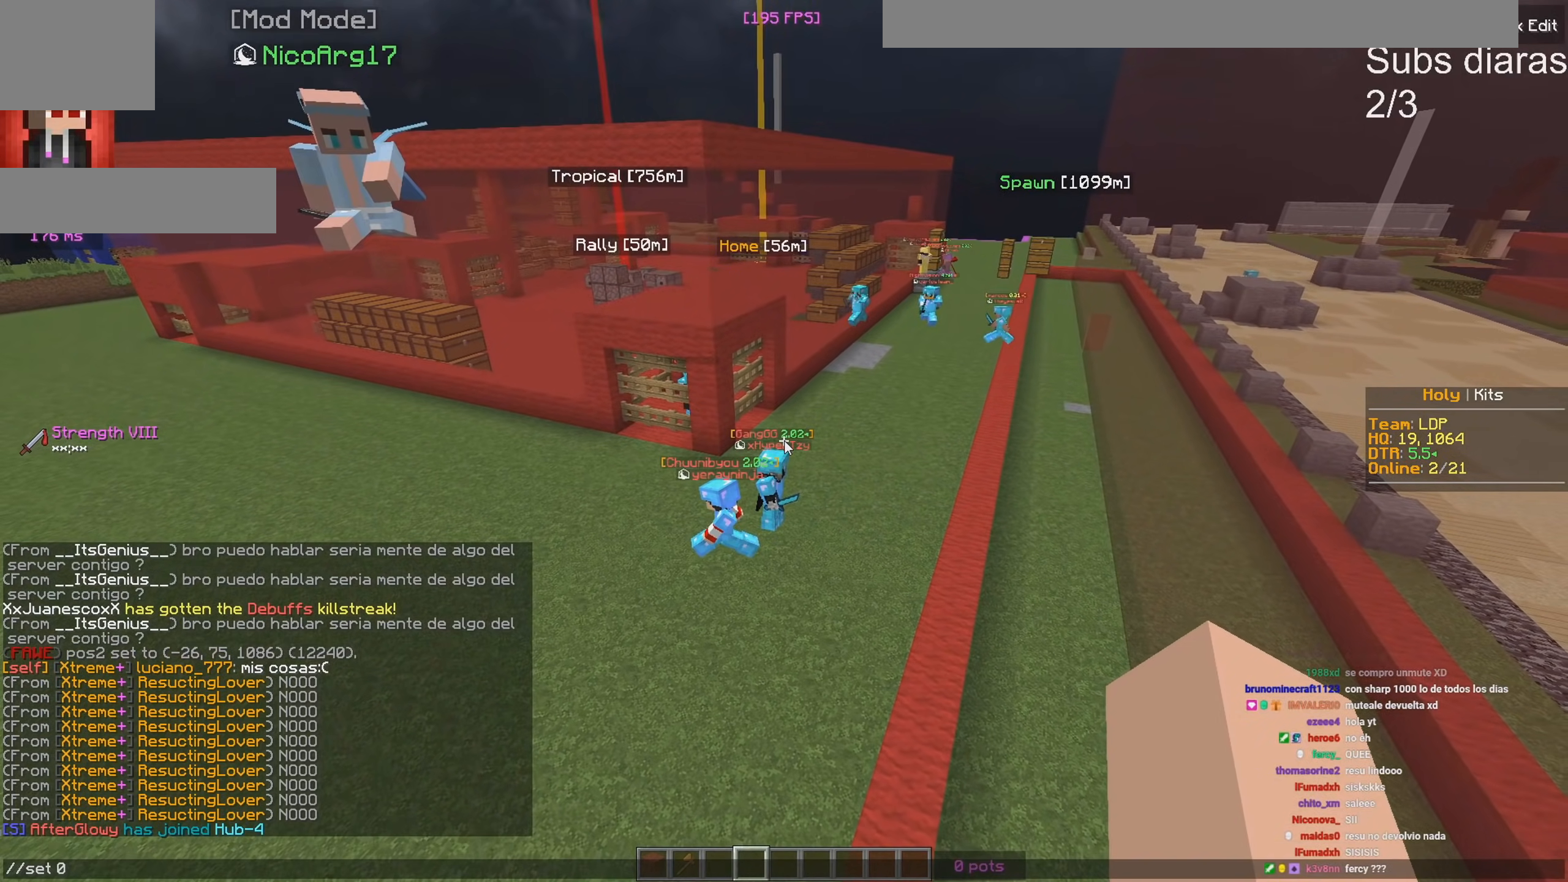
{"keys": ["a", "w"], "events": [[167, "a", "down"], [483, "w", "down"]]}